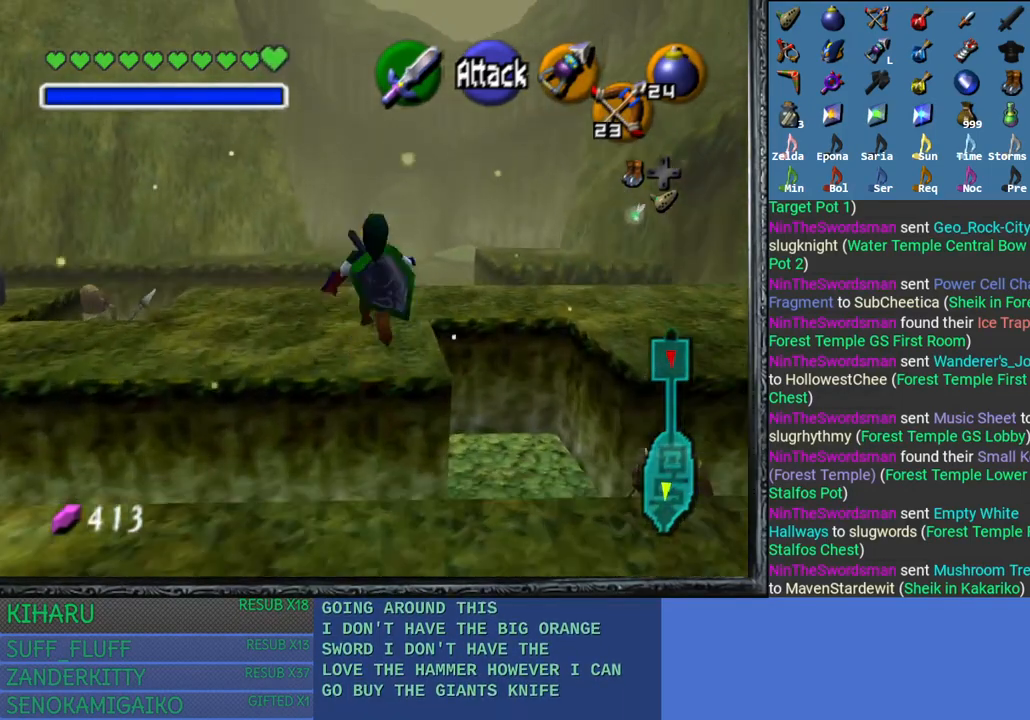
Gameplay with a controller (PlayStation layout); each line is a JSON object with the inputs held at the frame after it. "events" lists button and stick changes between this image and that frame as [ms after this image, input, new state], when the widget could be followed in between.
{"buttons": [], "left_stick": "up", "right_stick": "center", "events": [[50, "CROSS", "up"]]}
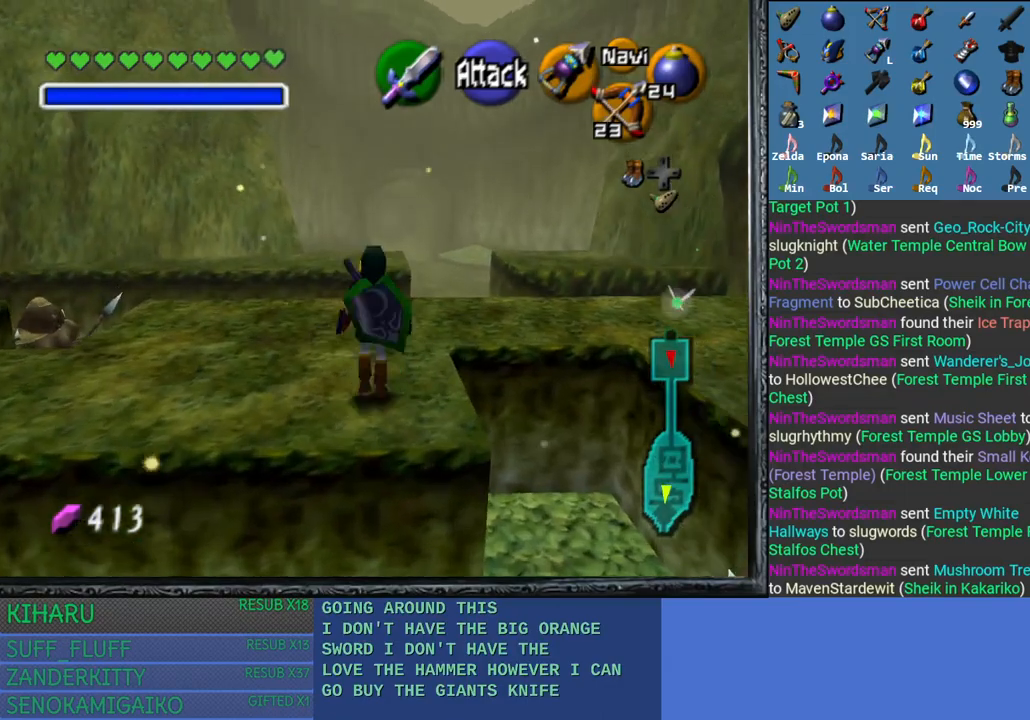
{"buttons": ["CROSS"], "left_stick": "up", "right_stick": "center", "events": [[233, "CROSS", "down"]]}
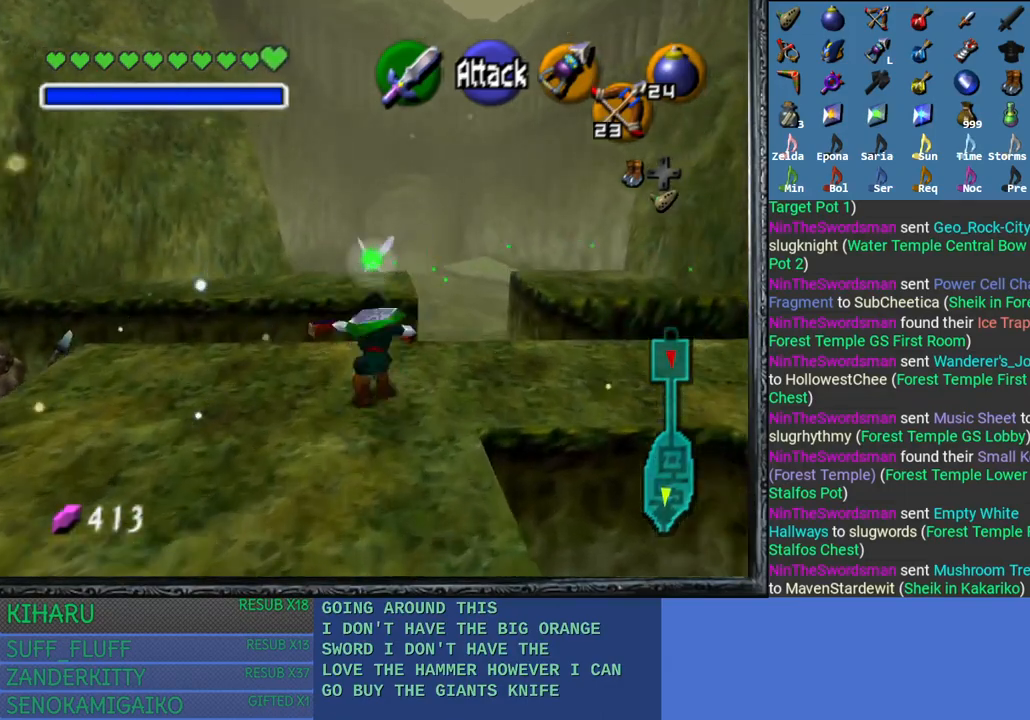
{"buttons": ["CROSS"], "left_stick": "up", "right_stick": "center", "events": []}
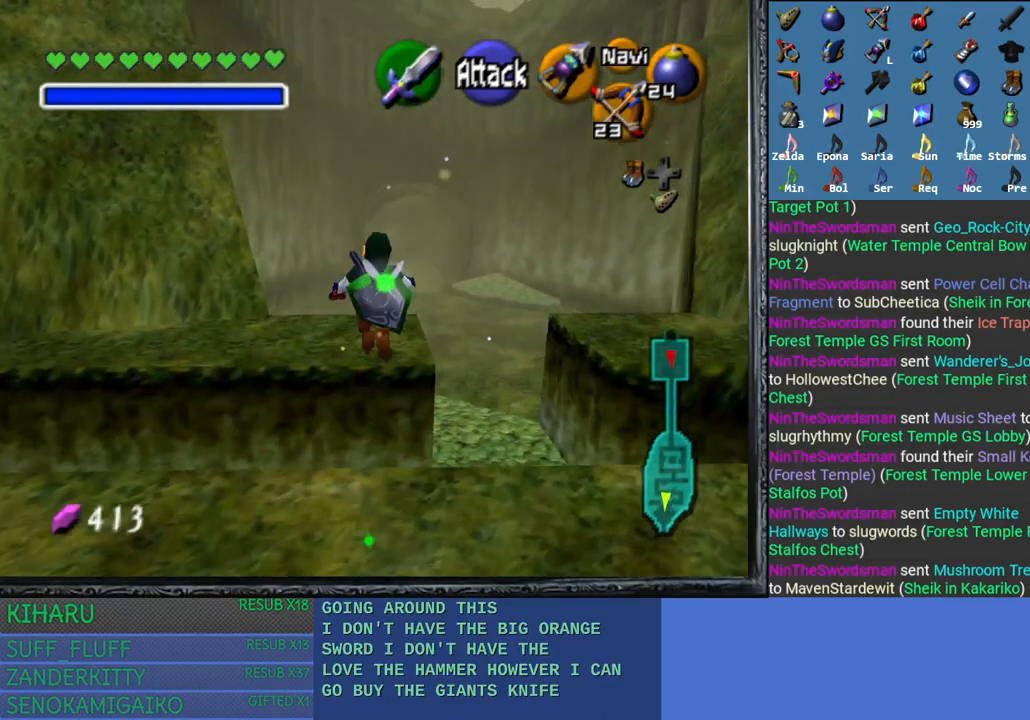
{"buttons": [], "left_stick": "up", "right_stick": "center", "events": [[83, "CROSS", "up"]]}
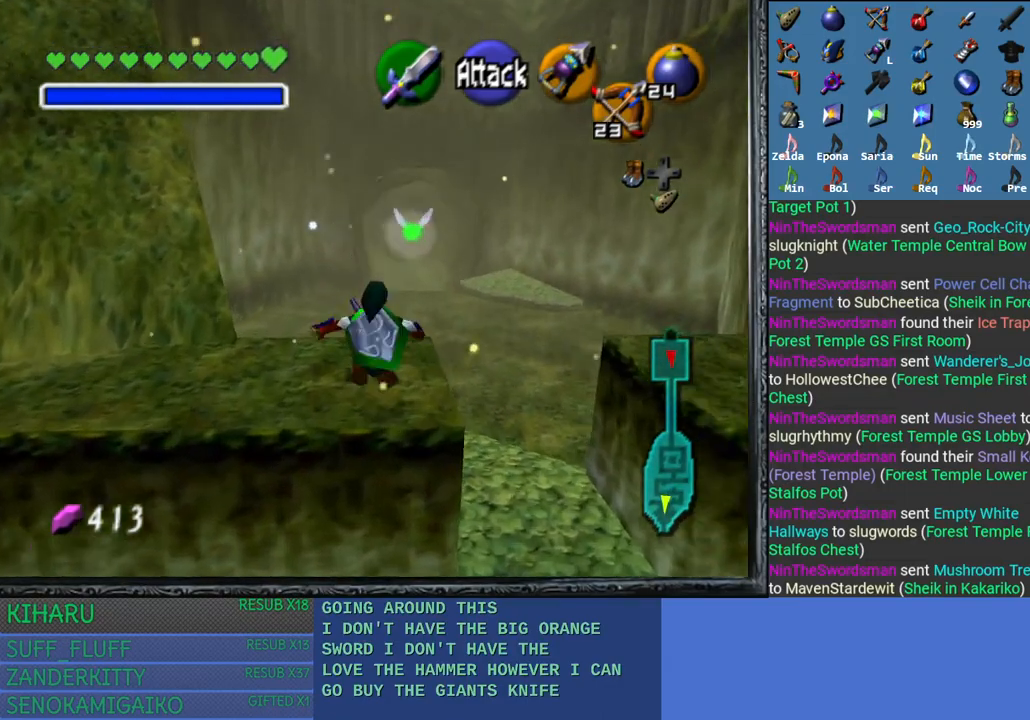
{"buttons": ["CROSS"], "left_stick": "up", "right_stick": "center", "events": [[233, "CROSS", "down"]]}
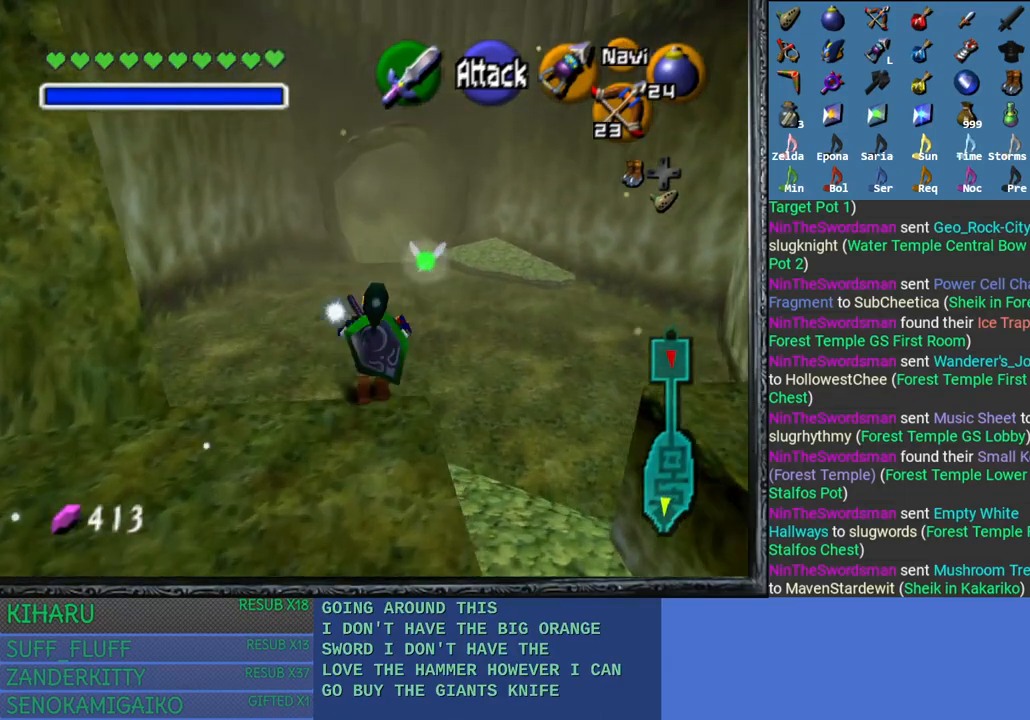
{"buttons": ["CROSS"], "left_stick": "up", "right_stick": "center", "events": []}
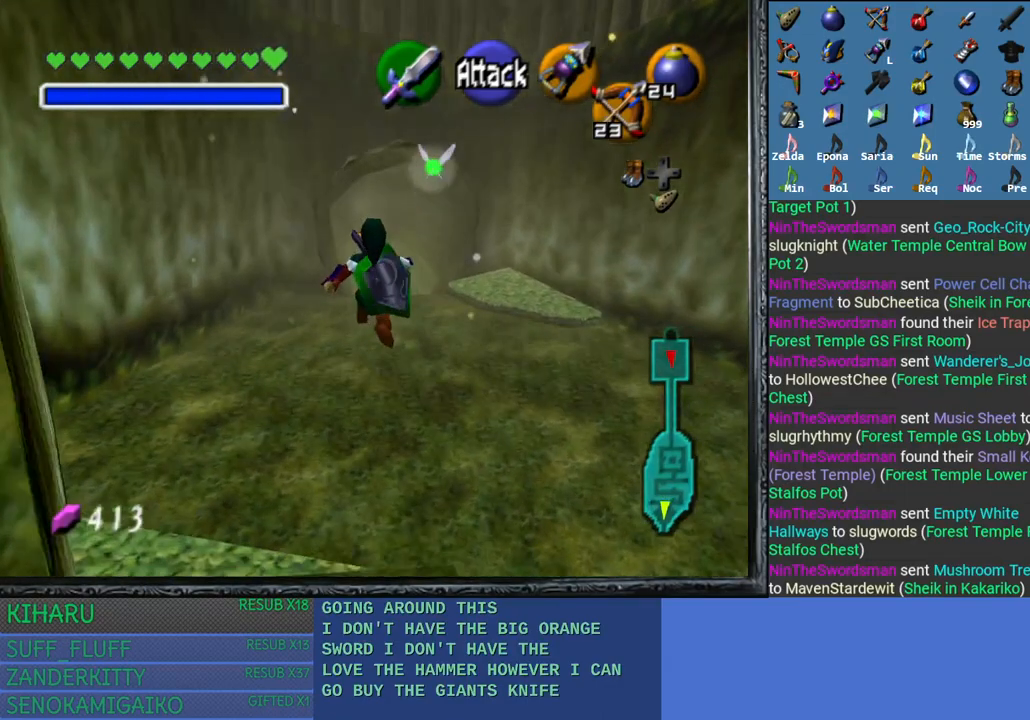
{"buttons": [], "left_stick": "up", "right_stick": "center", "events": [[50, "CROSS", "up"]]}
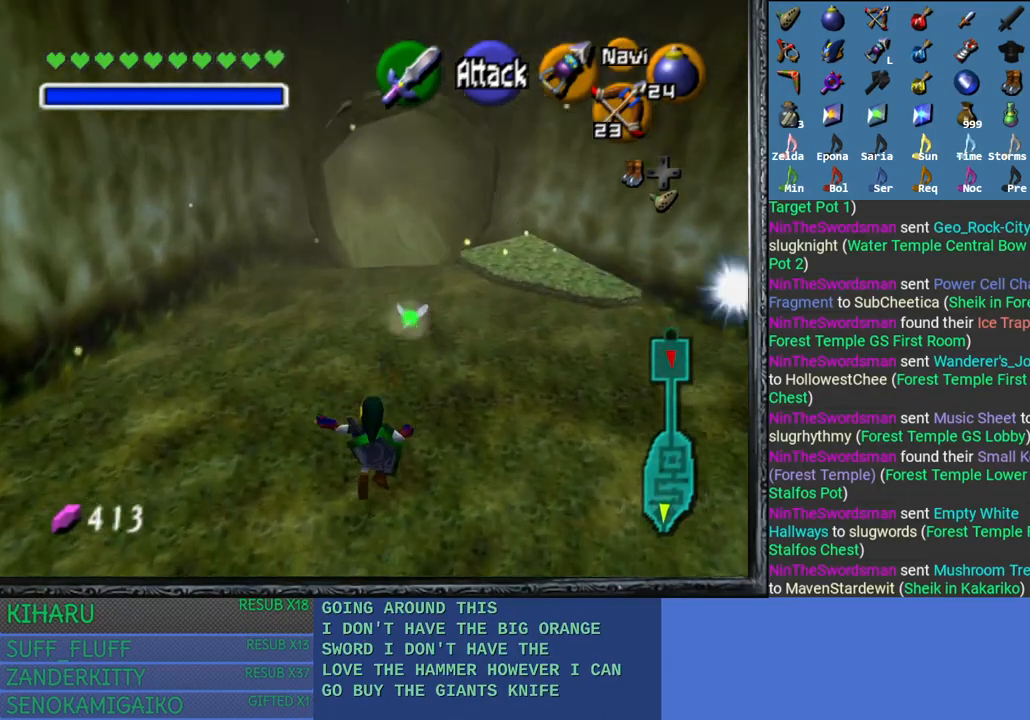
{"buttons": [], "left_stick": "up", "right_stick": "center", "events": []}
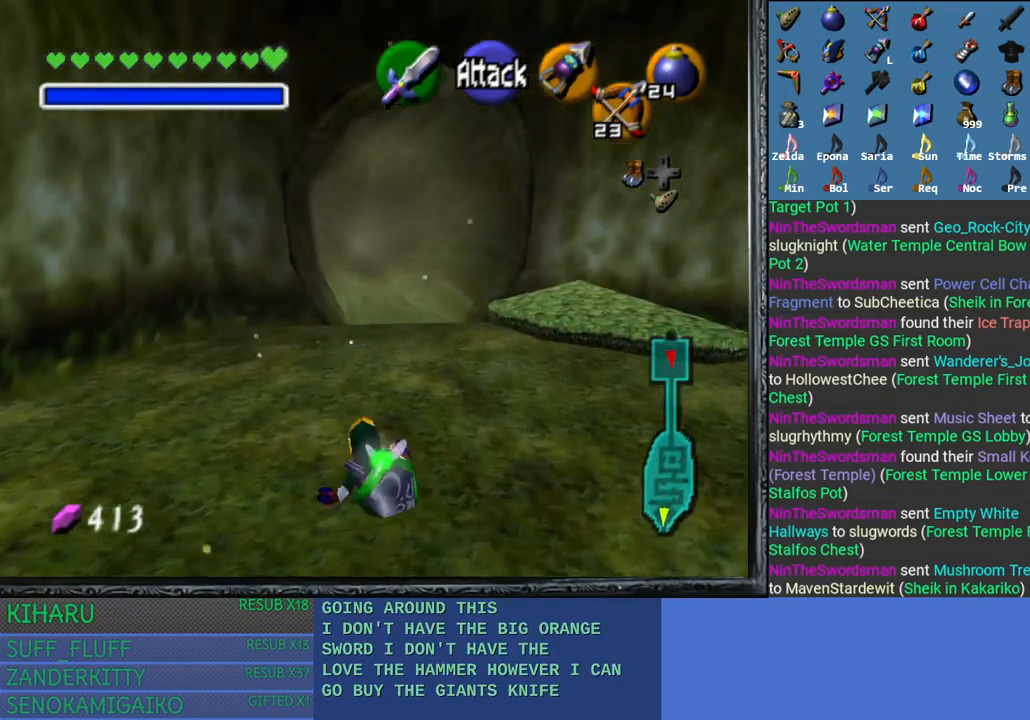
{"buttons": [], "left_stick": "up", "right_stick": "center", "events": []}
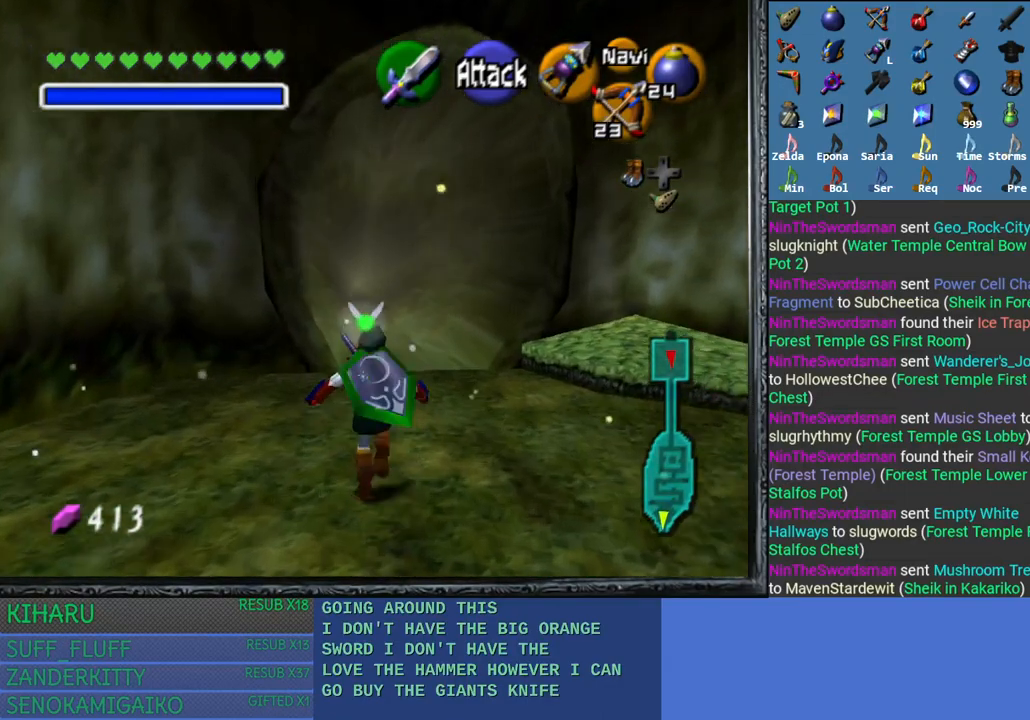
{"buttons": [], "left_stick": "up", "right_stick": "center", "events": []}
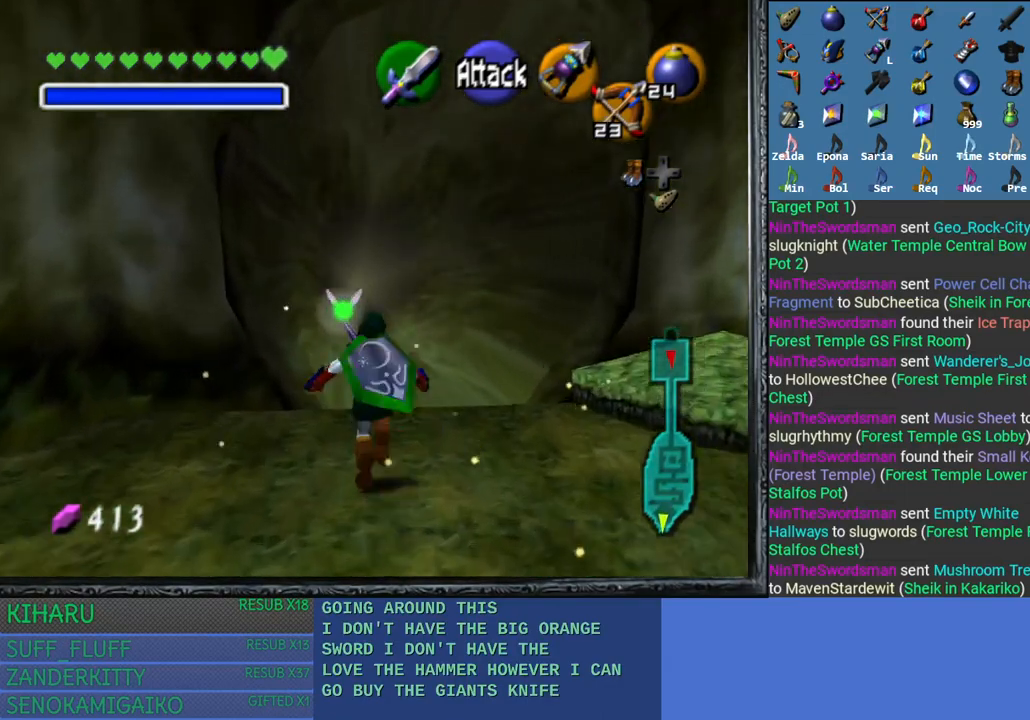
{"buttons": [], "left_stick": "up", "right_stick": "center", "events": []}
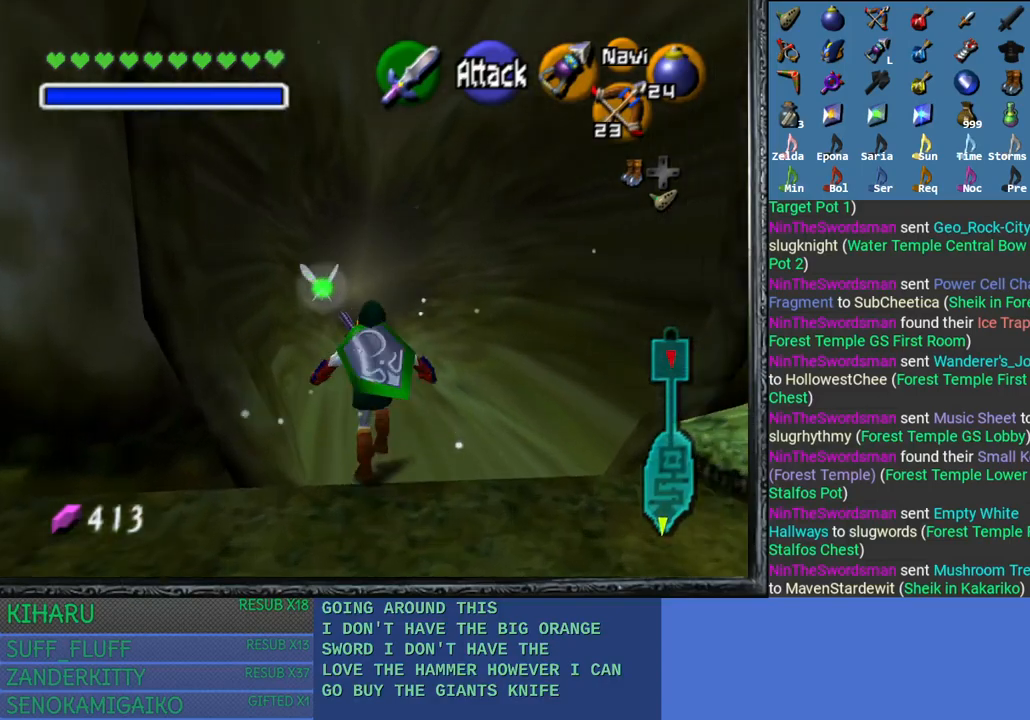
{"buttons": [], "left_stick": "up", "right_stick": "center", "events": []}
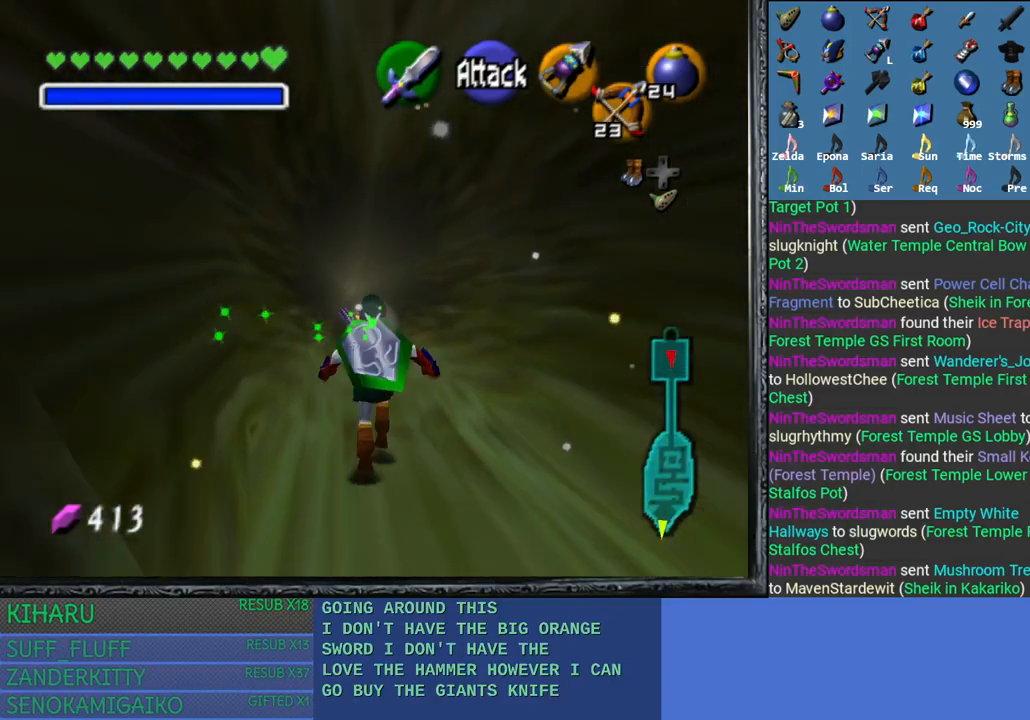
{"buttons": [], "left_stick": "up", "right_stick": "center", "events": []}
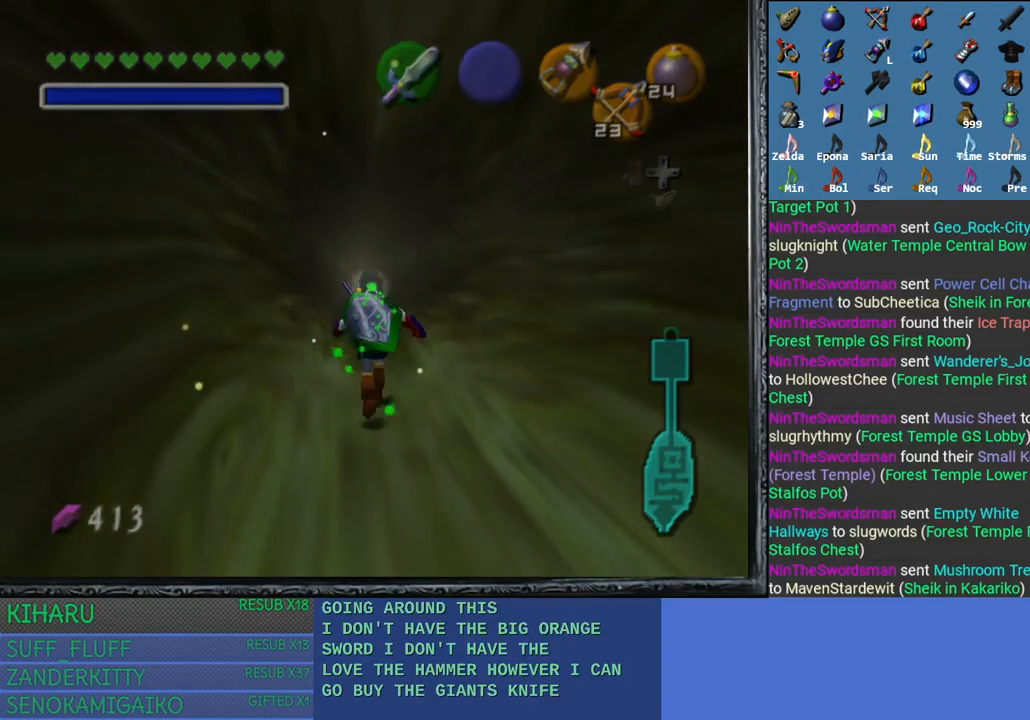
{"buttons": [], "left_stick": "up", "right_stick": "center", "events": []}
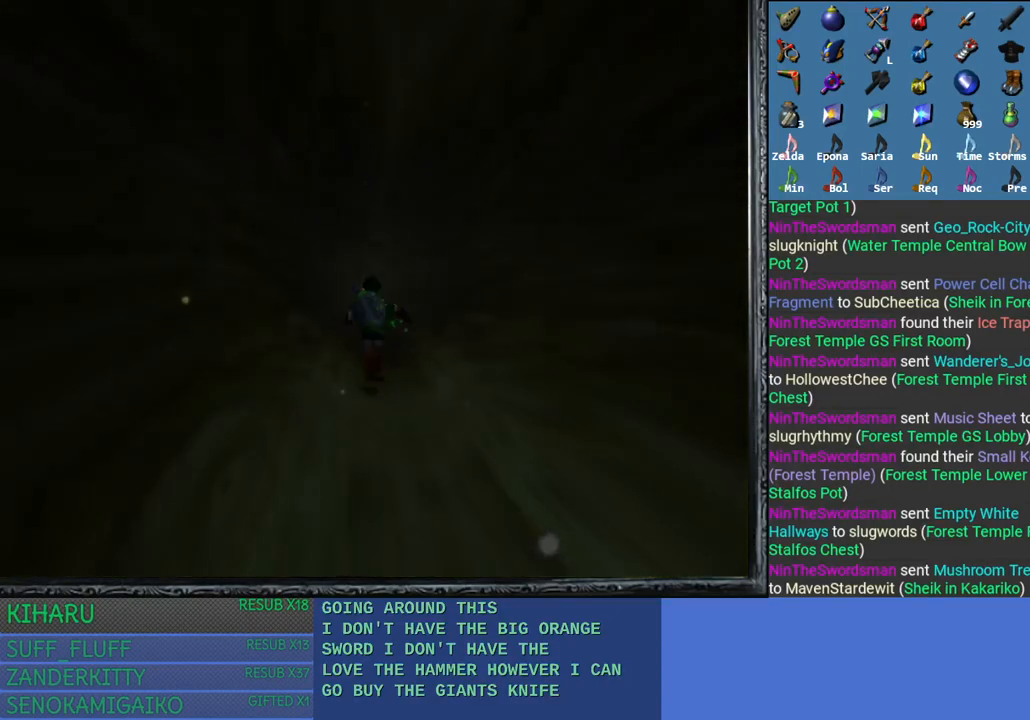
{"buttons": [], "left_stick": "center", "right_stick": "center", "events": [[450, "left_stick", "center"]]}
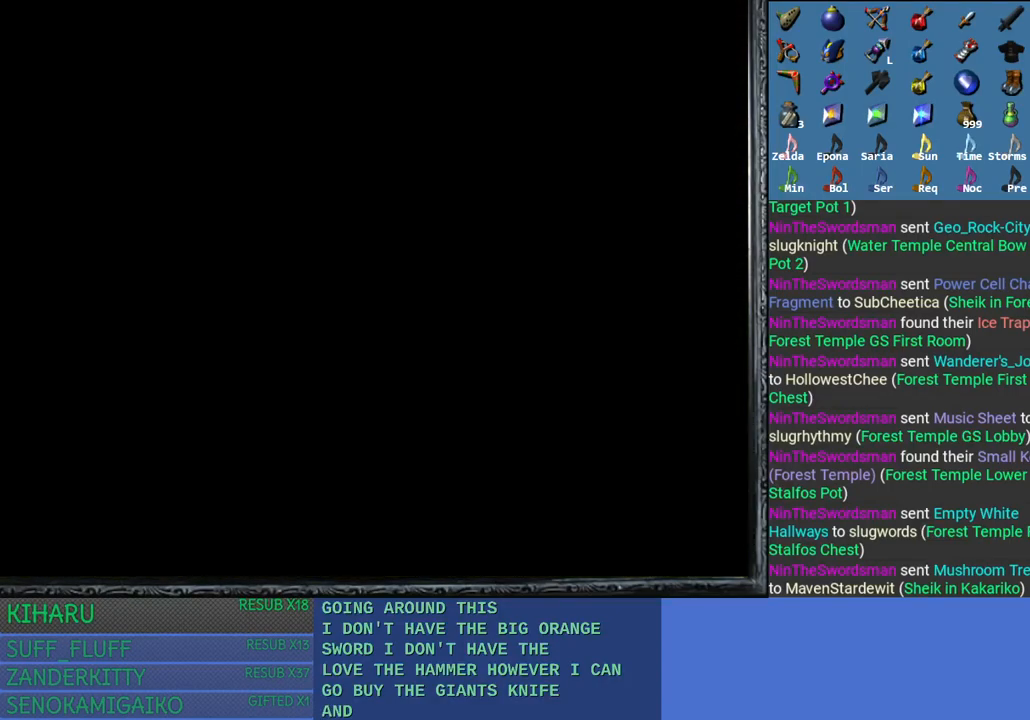
{"buttons": [], "left_stick": "center", "right_stick": "center", "events": []}
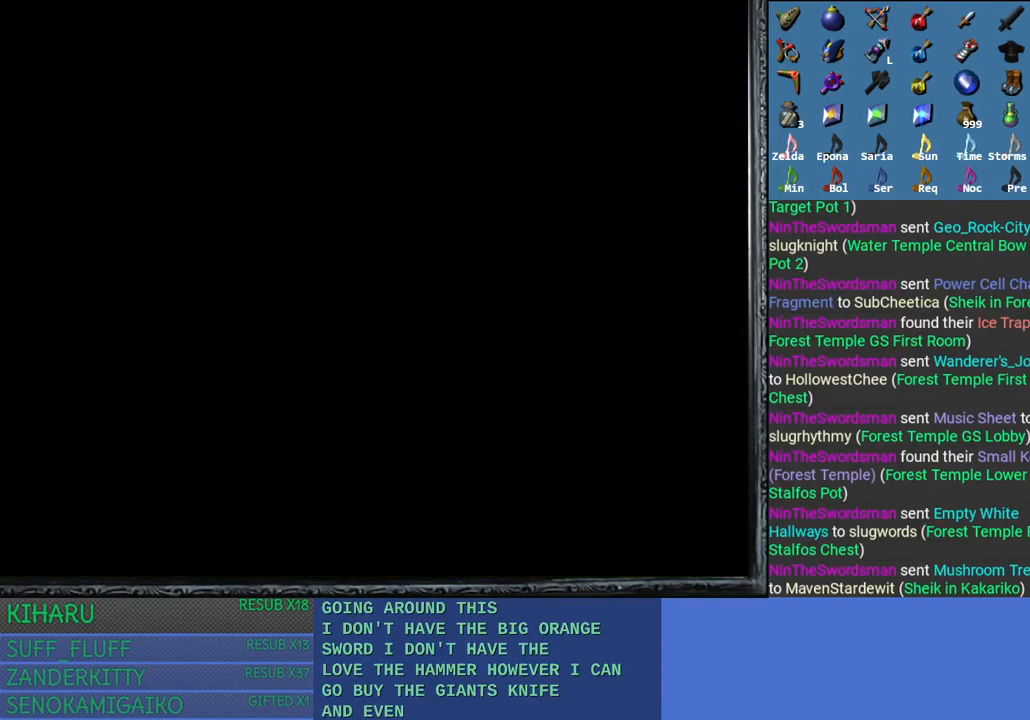
{"buttons": [], "left_stick": "center", "right_stick": "center", "events": []}
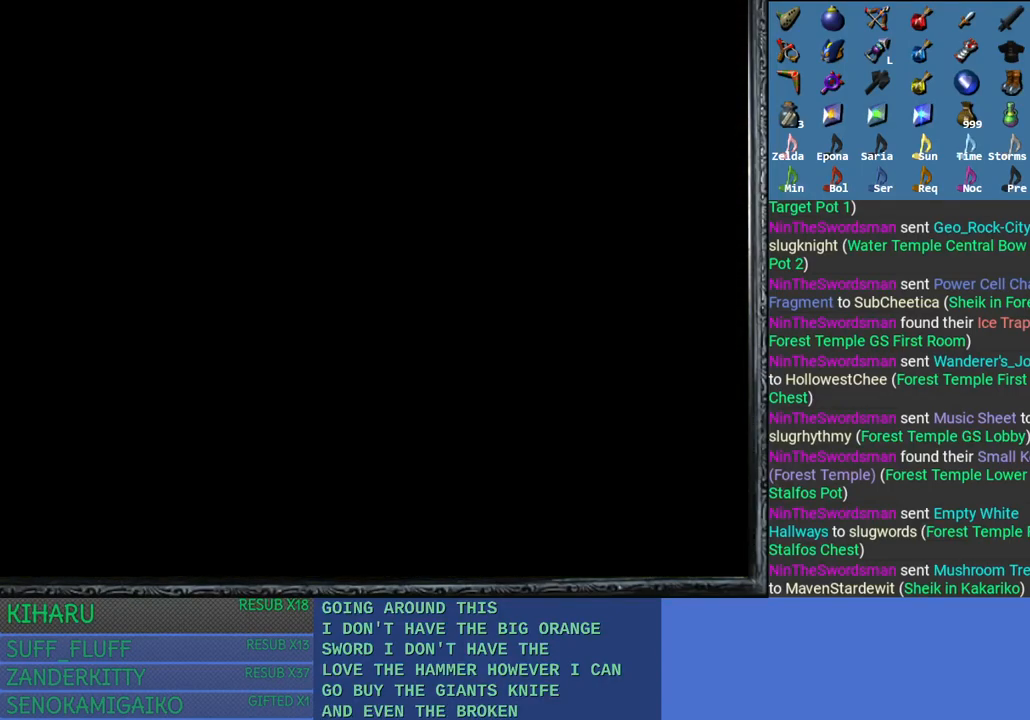
{"buttons": [], "left_stick": "up", "right_stick": "center", "events": [[33, "left_stick", "up"]]}
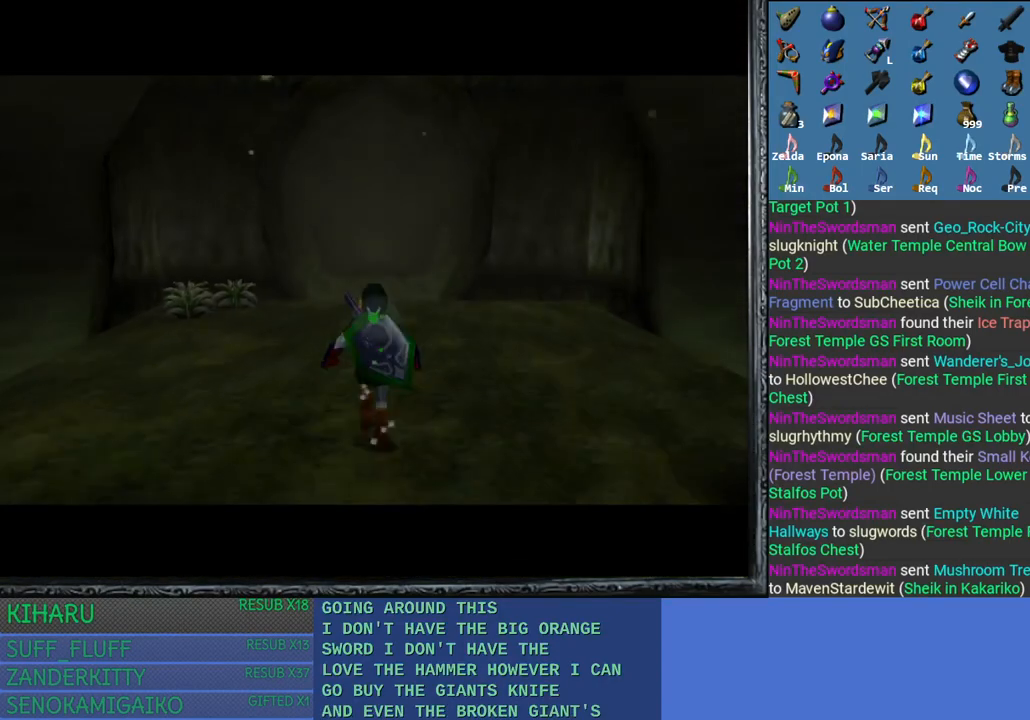
{"buttons": [], "left_stick": "up-right", "right_stick": "center", "events": [[417, "left_stick", "up-right"]]}
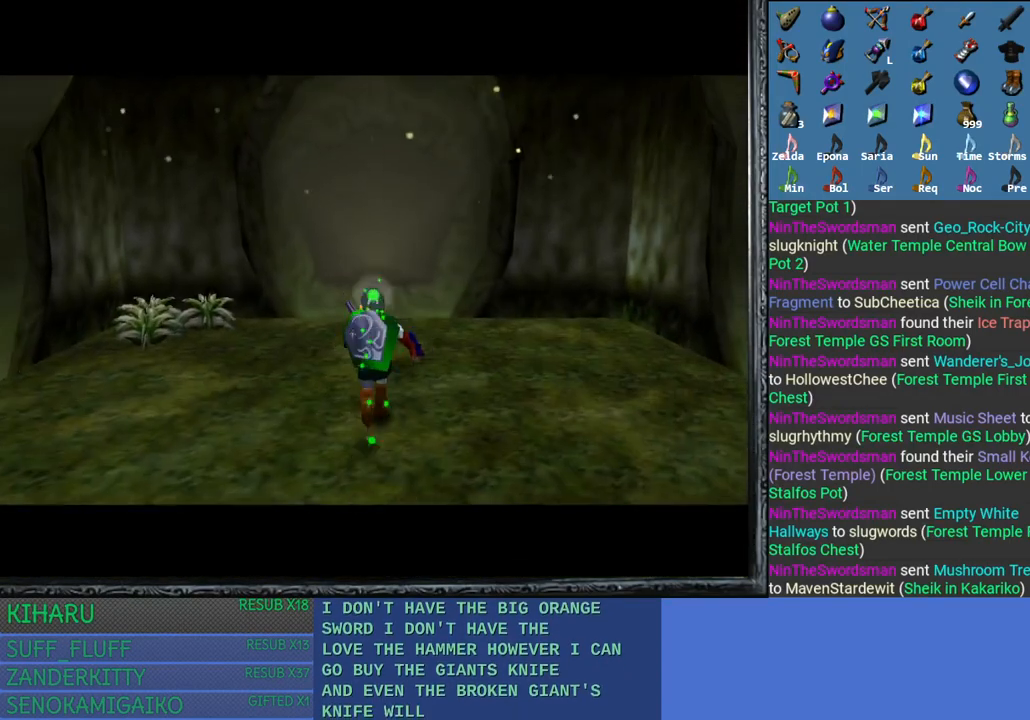
{"buttons": [], "left_stick": "up", "right_stick": "center", "events": [[67, "left_stick", "up"]]}
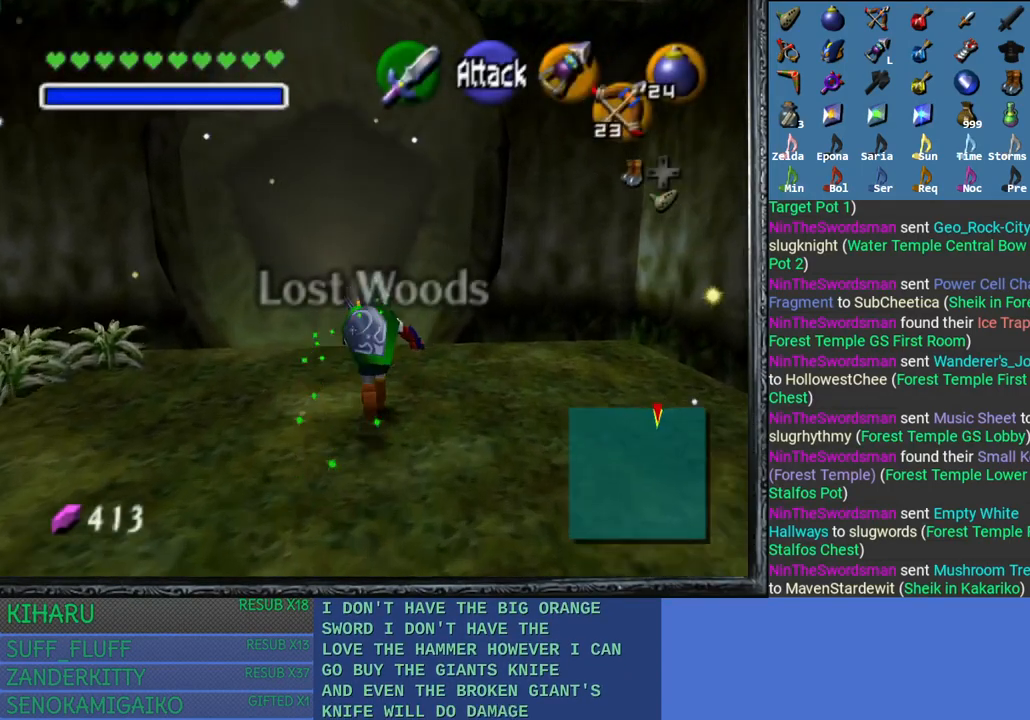
{"buttons": [], "left_stick": "up", "right_stick": "center", "events": []}
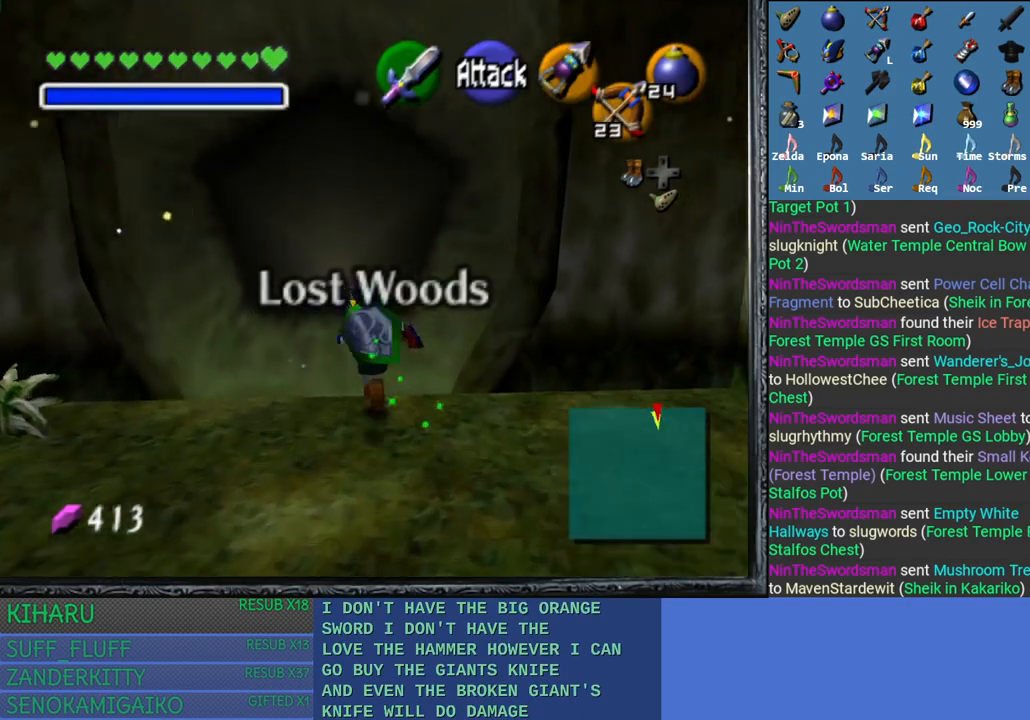
{"buttons": ["CROSS"], "left_stick": "up", "right_stick": "center", "events": [[400, "CROSS", "down"]]}
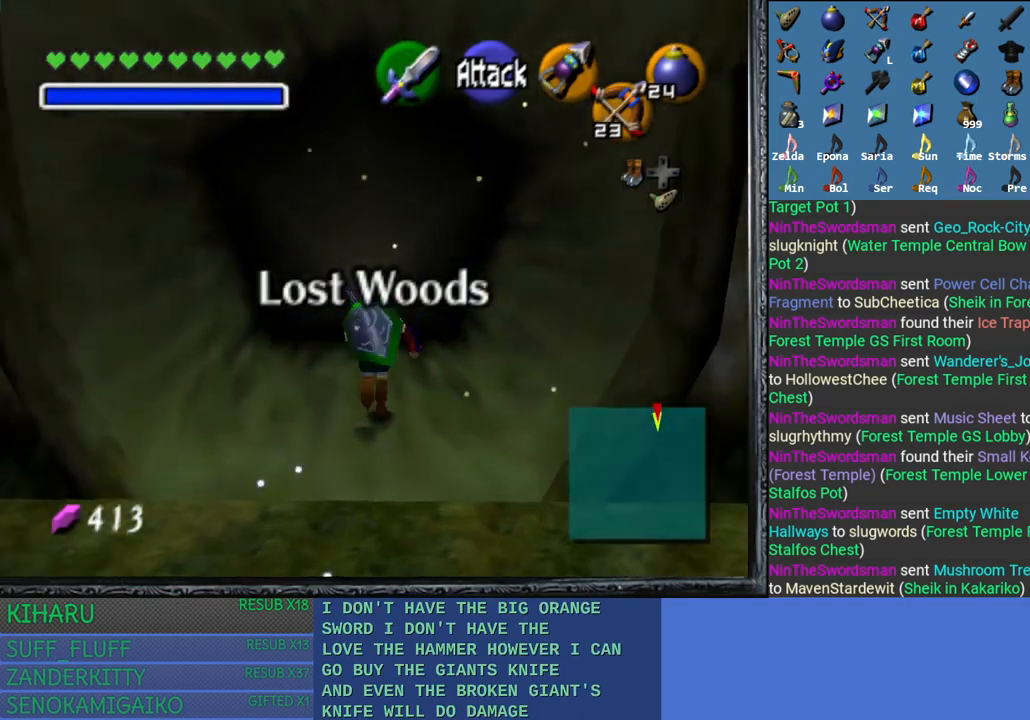
{"buttons": [], "left_stick": "up", "right_stick": "center", "events": [[483, "CROSS", "up"]]}
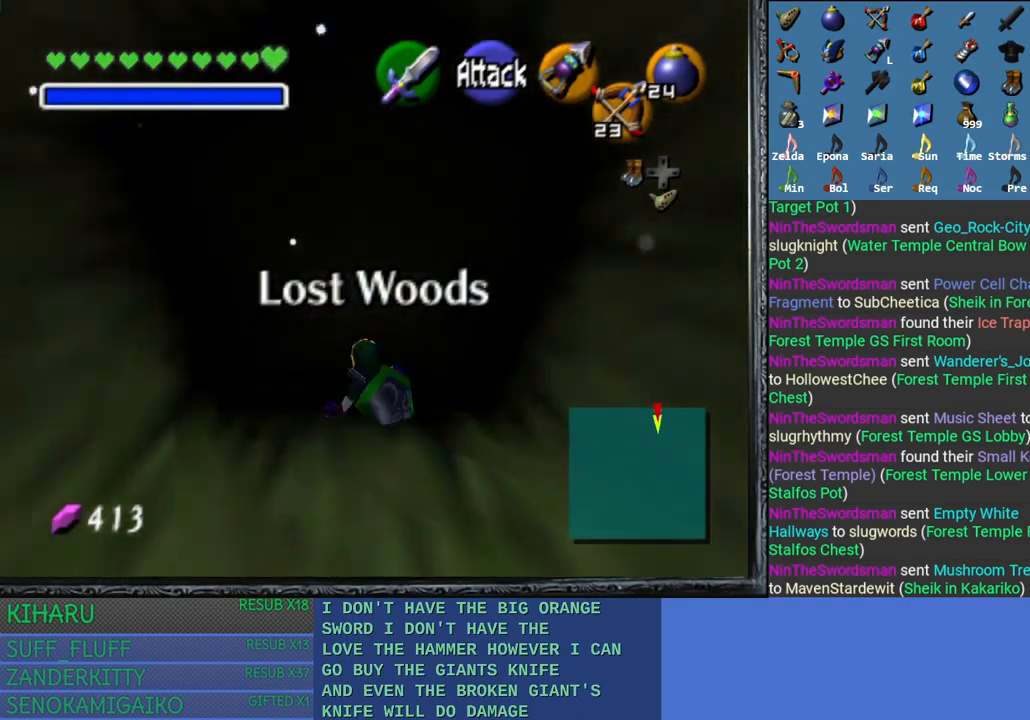
{"buttons": [], "left_stick": "center", "right_stick": "center", "events": [[483, "left_stick", "center"]]}
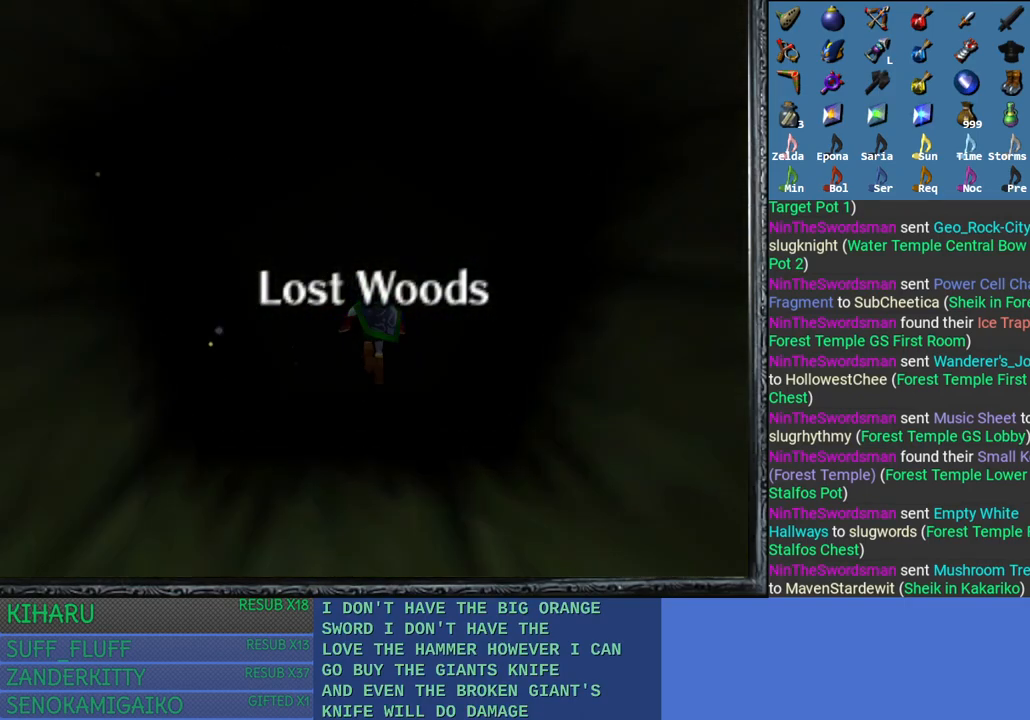
{"buttons": [], "left_stick": "center", "right_stick": "center", "events": []}
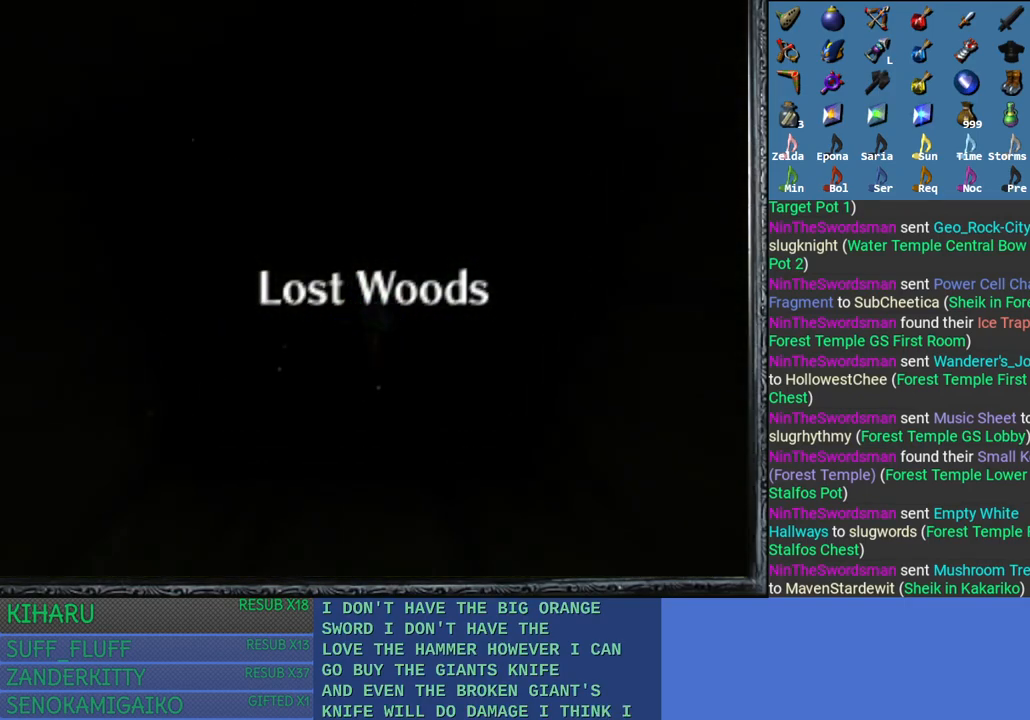
{"buttons": [], "left_stick": "center", "right_stick": "center", "events": []}
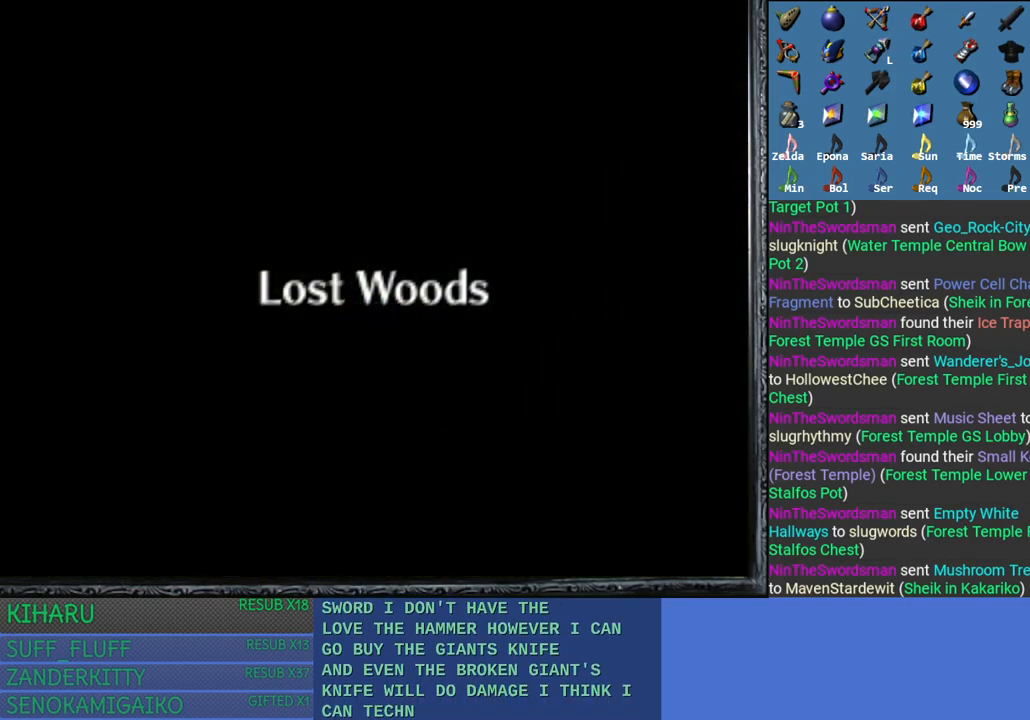
{"buttons": [], "left_stick": "center", "right_stick": "center", "events": []}
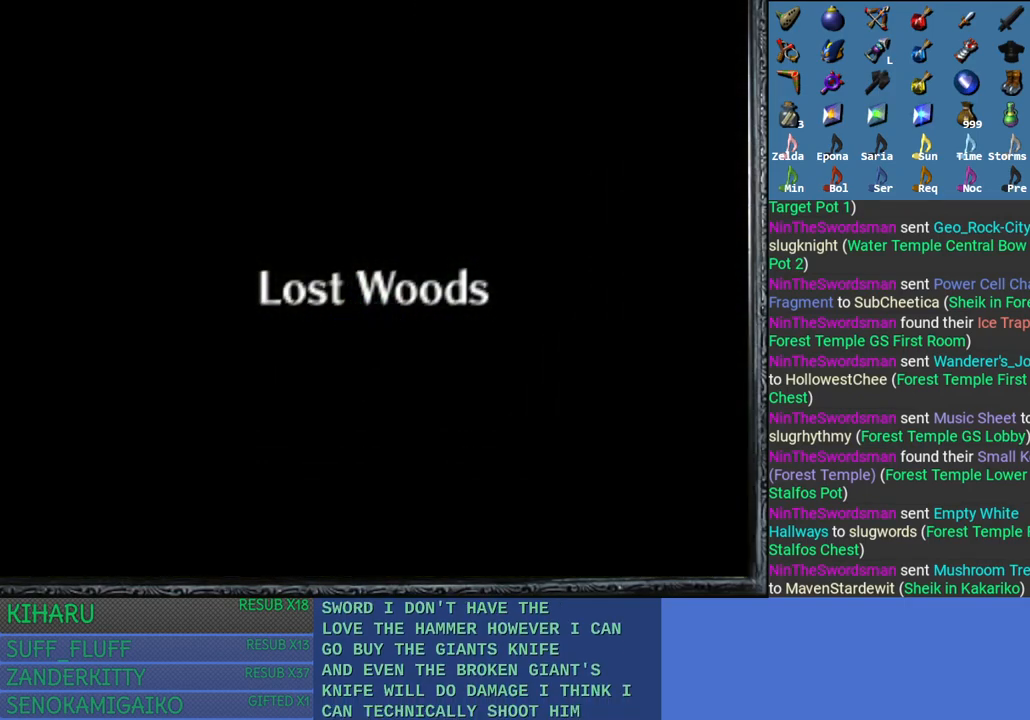
{"buttons": [], "left_stick": "up", "right_stick": "center", "events": [[467, "left_stick", "up"]]}
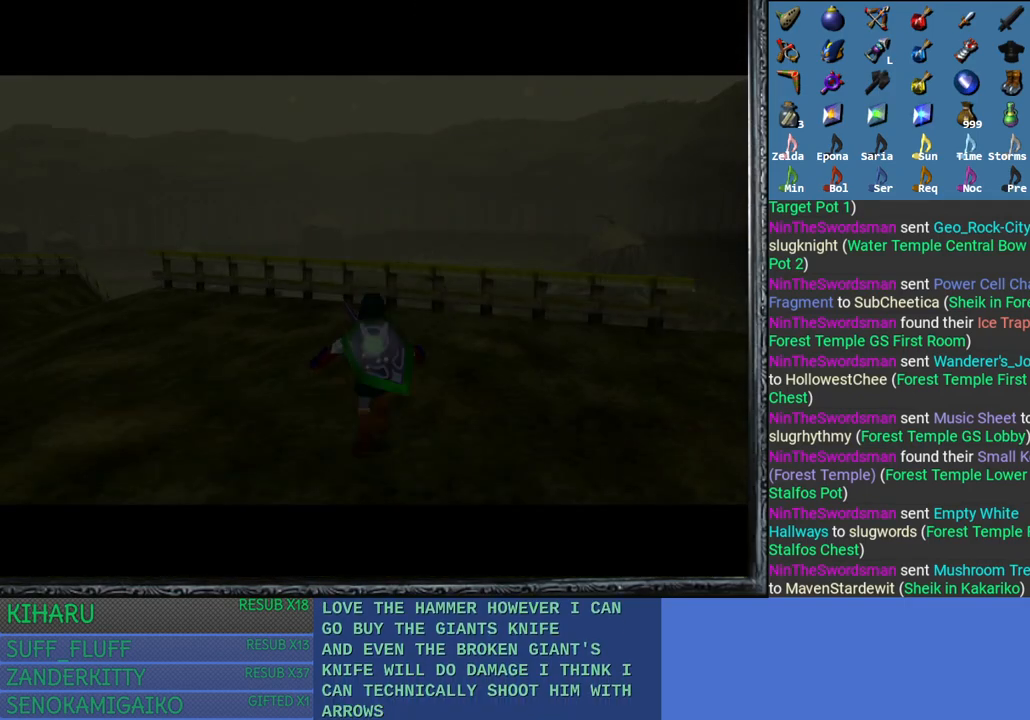
{"buttons": [], "left_stick": "up-left", "right_stick": "center", "events": [[217, "left_stick", "up-left"]]}